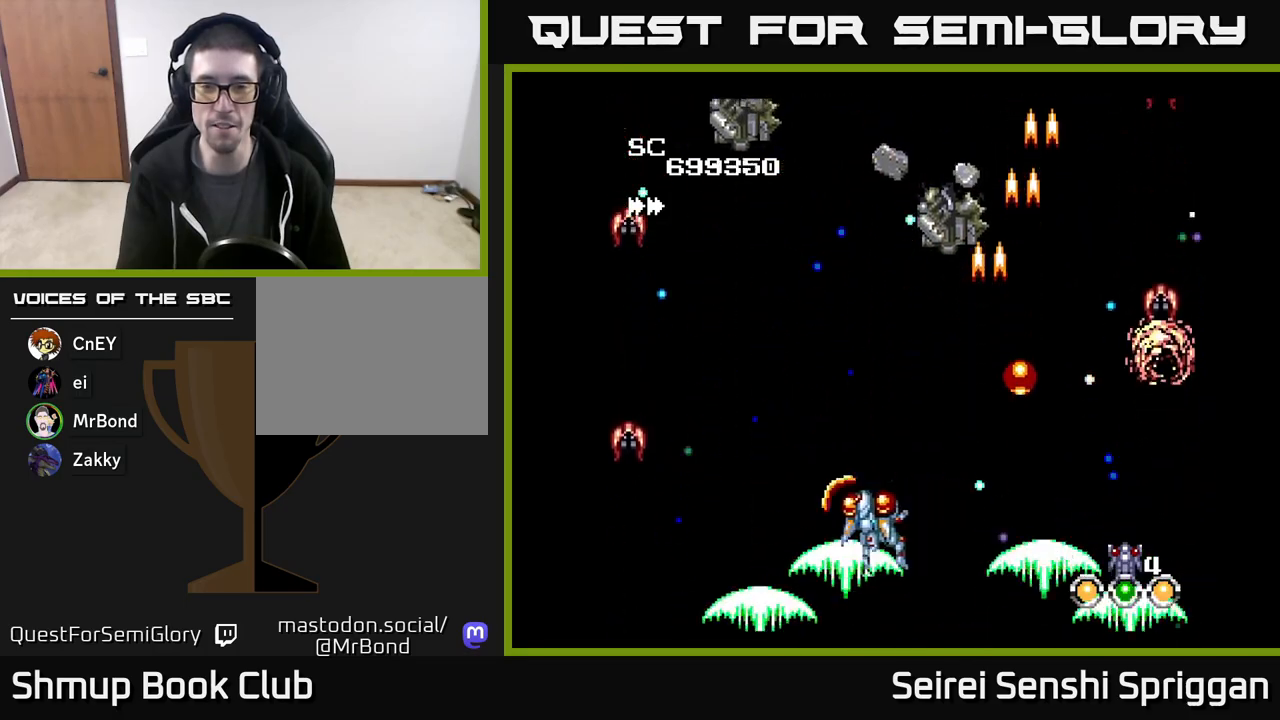
Gameplay with a controller (Xbox layout); each line is a JSON object with the inputs held at the frame after it. "events" lists button and stick changes between this image and that frame as [ms after this image, input, new state], when the widget could be followed in between. Not read: left_stick right_stick.
{"buttons": ["X", "DPAD_RIGHT"], "events": [[200, "DPAD_UP", "down"], [350, "DPAD_UP", "up"], [367, "DPAD_LEFT", "up"], [500, "DPAD_RIGHT", "down"]]}
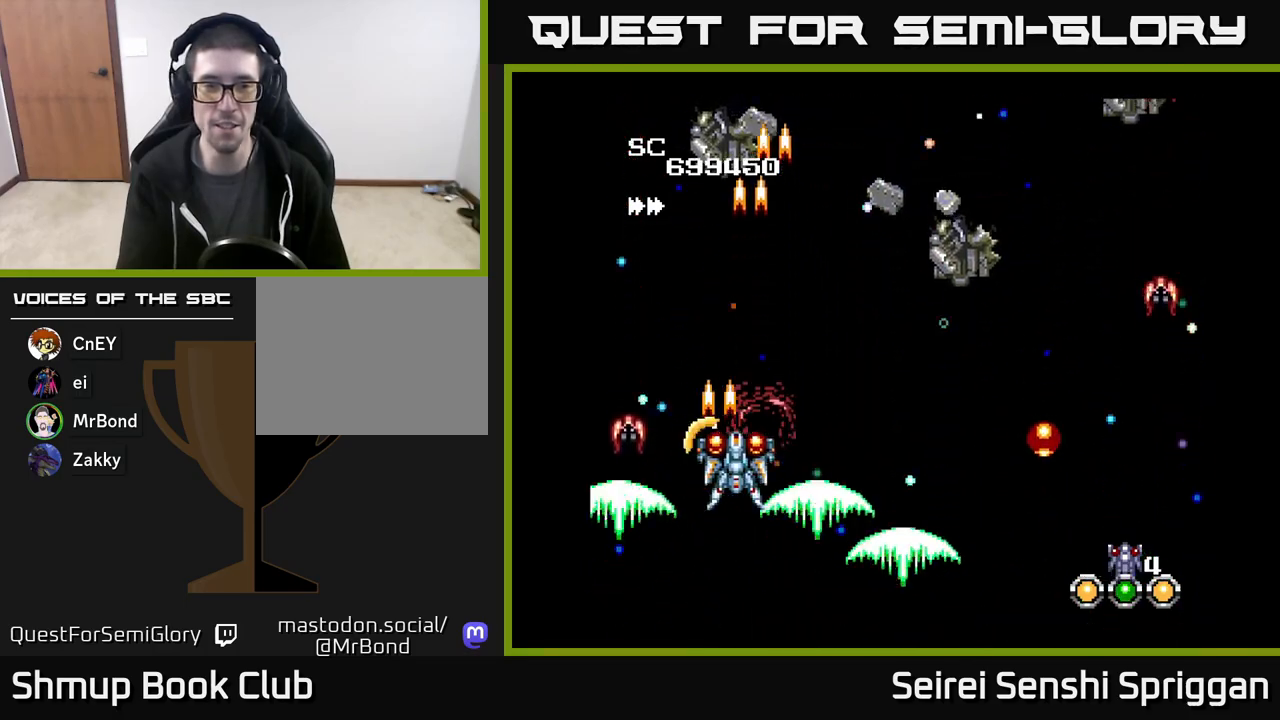
{"buttons": ["X", "DPAD_DOWN", "DPAD_RIGHT"], "events": [[433, "DPAD_DOWN", "down"]]}
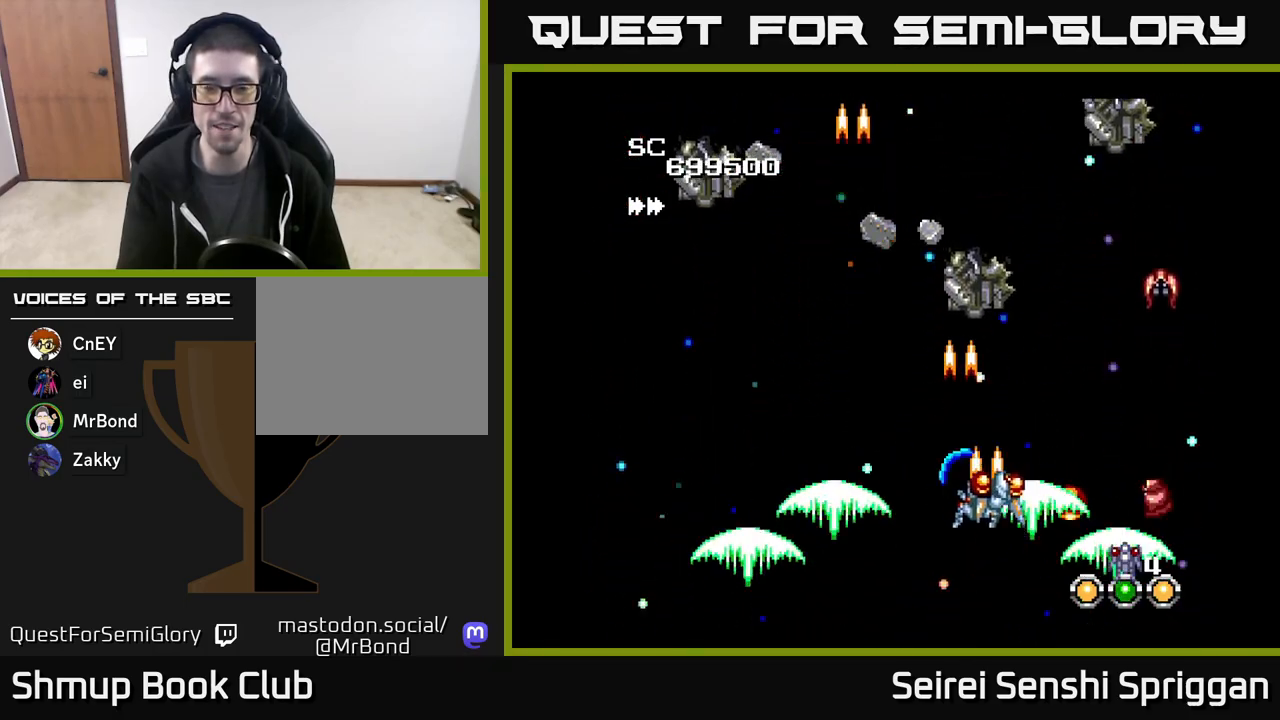
{"buttons": ["X", "DPAD_UP"], "events": [[167, "DPAD_RIGHT", "up"], [217, "DPAD_LEFT", "down"], [300, "DPAD_DOWN", "up"], [450, "DPAD_UP", "down"], [467, "DPAD_LEFT", "up"]]}
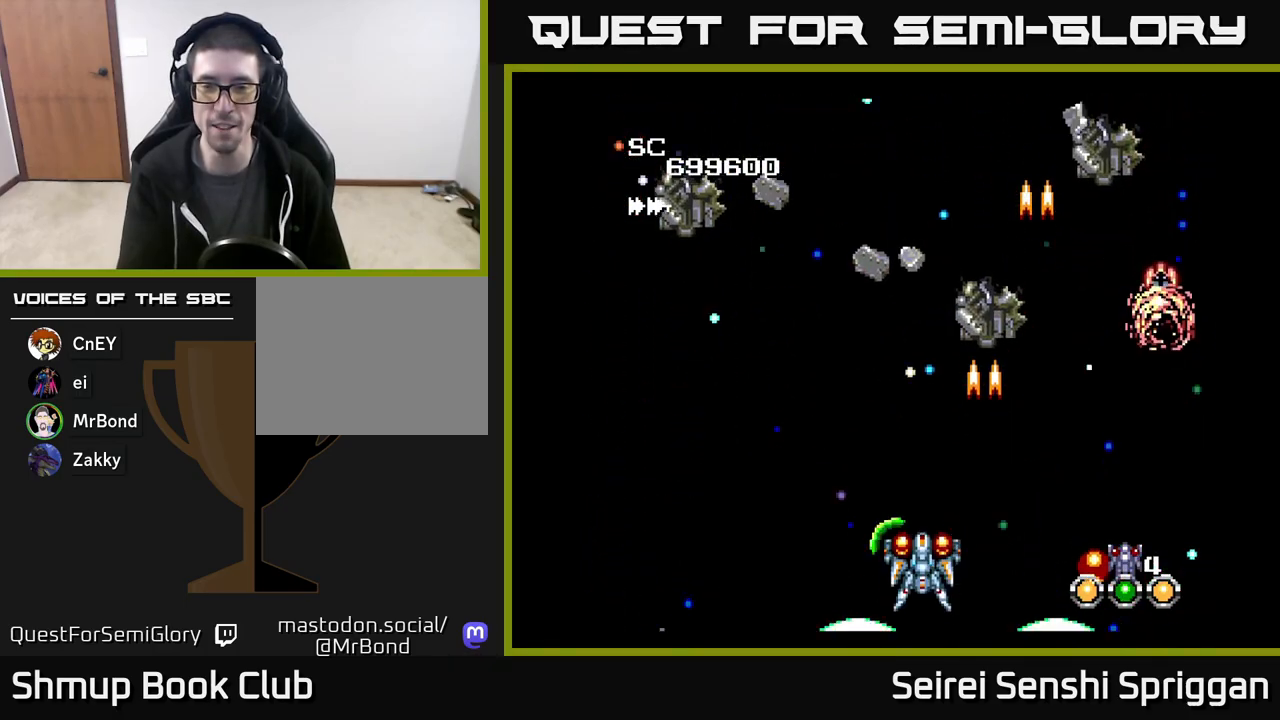
{"buttons": ["X", "DPAD_DOWN", "DPAD_LEFT"], "events": [[50, "DPAD_RIGHT", "down"], [83, "DPAD_UP", "up"], [217, "DPAD_UP", "down"], [267, "DPAD_RIGHT", "up"], [350, "DPAD_UP", "up"], [417, "DPAD_DOWN", "down"], [483, "DPAD_LEFT", "down"]]}
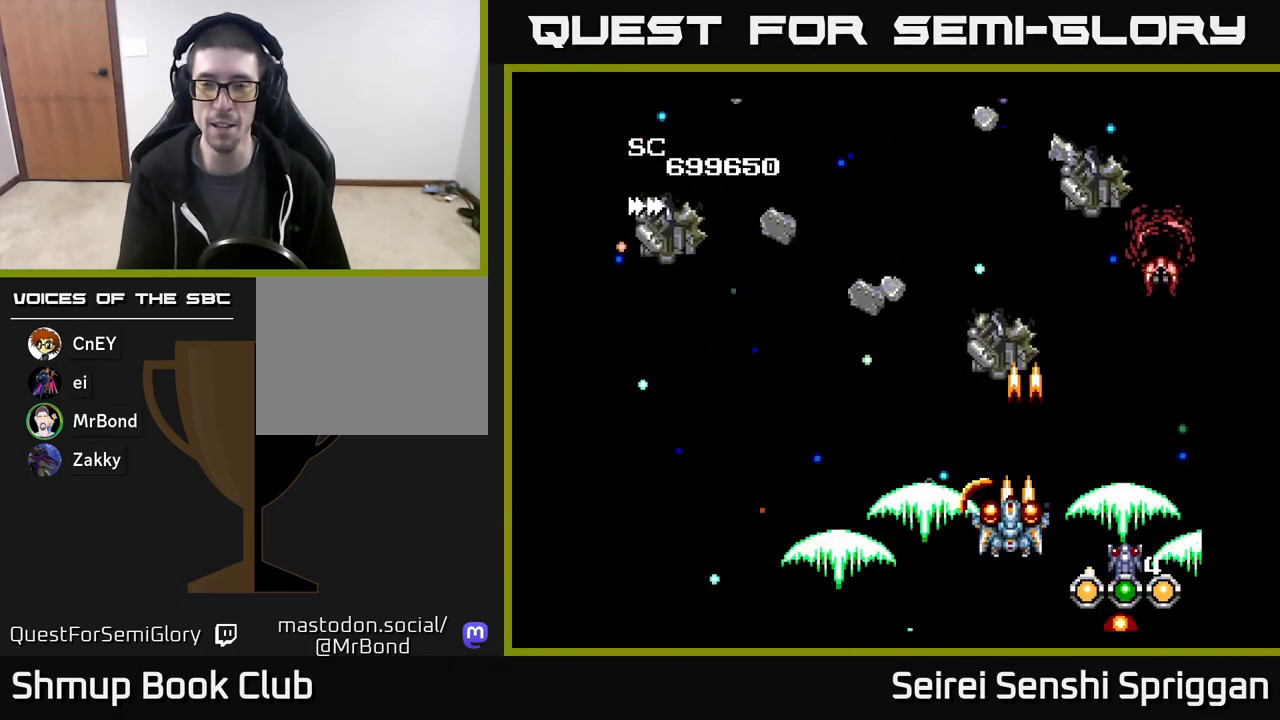
{"buttons": ["X", "DPAD_LEFT"], "events": [[17, "DPAD_DOWN", "up"], [67, "DPAD_LEFT", "up"], [100, "DPAD_RIGHT", "down"], [283, "DPAD_RIGHT", "up"], [317, "DPAD_LEFT", "down"]]}
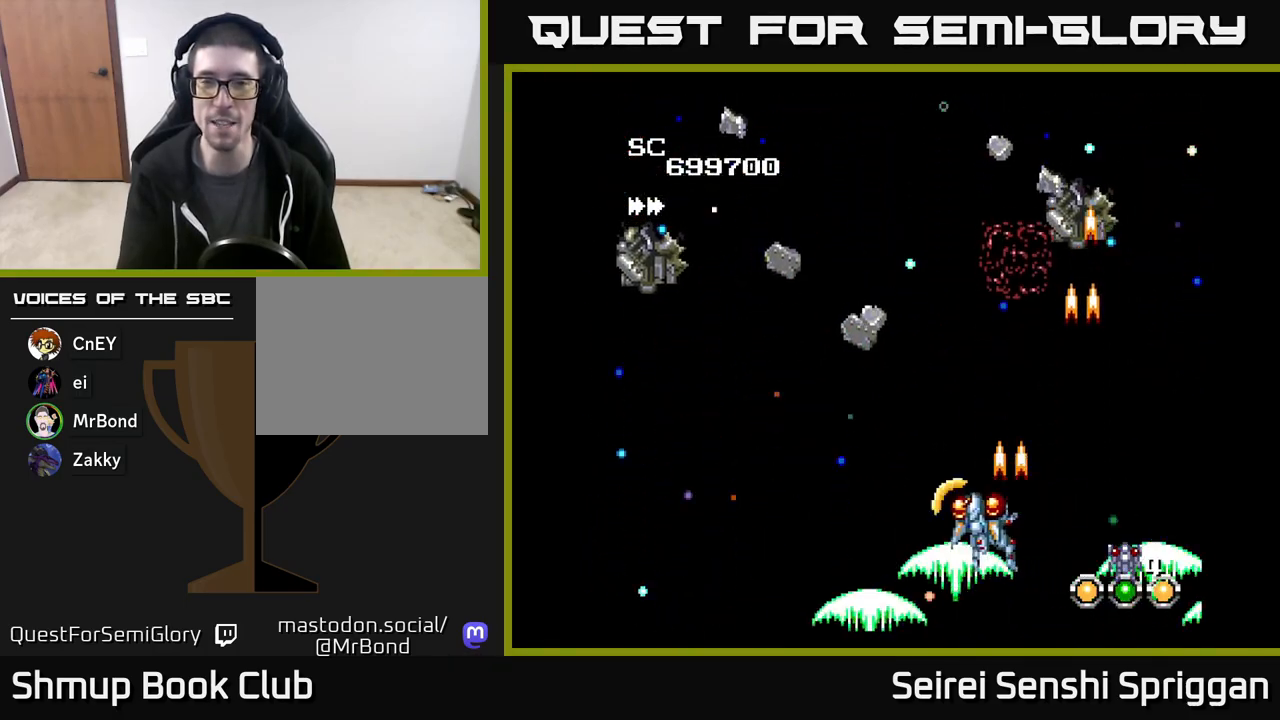
{"buttons": ["X", "DPAD_DOWN", "DPAD_LEFT"], "events": [[183, "DPAD_UP", "down"], [317, "DPAD_UP", "up"], [450, "DPAD_DOWN", "down"]]}
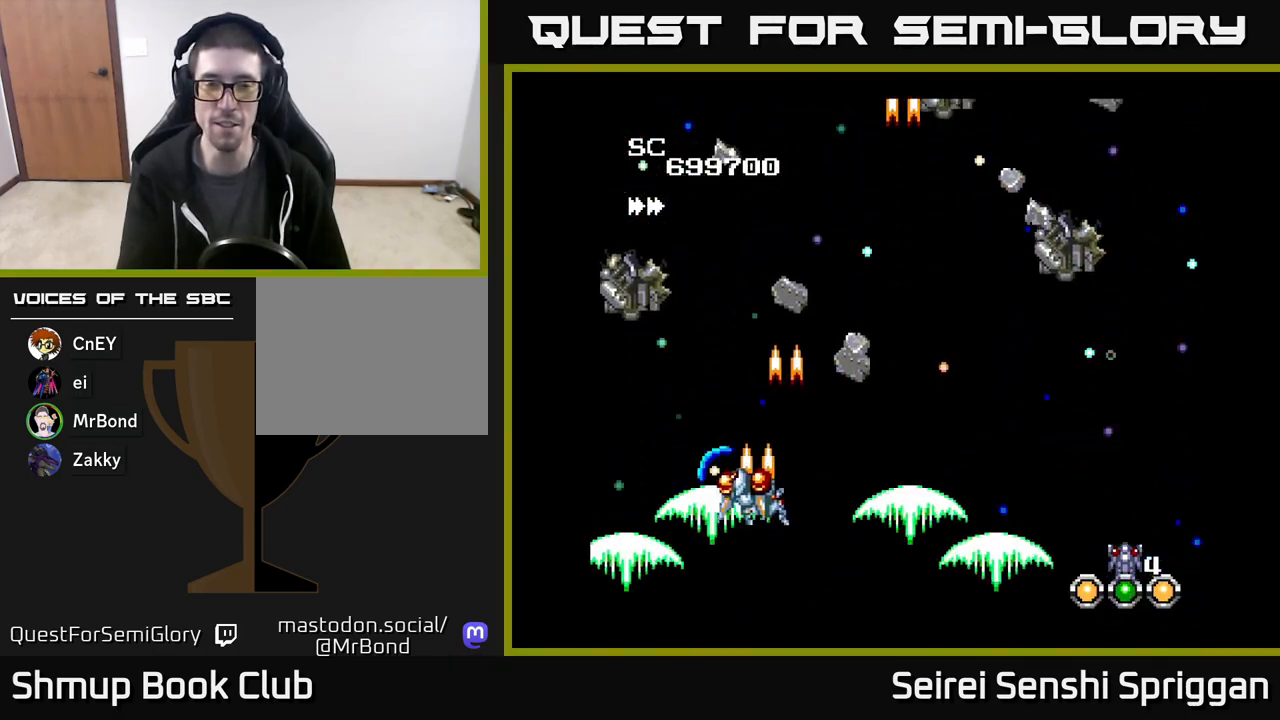
{"buttons": ["X"], "events": [[17, "DPAD_LEFT", "up"], [33, "DPAD_LEFT", "down"], [67, "DPAD_DOWN", "up"], [117, "DPAD_UP", "down"], [150, "DPAD_LEFT", "up"], [167, "DPAD_UP", "up"], [183, "DPAD_RIGHT", "down"], [400, "DPAD_RIGHT", "up"]]}
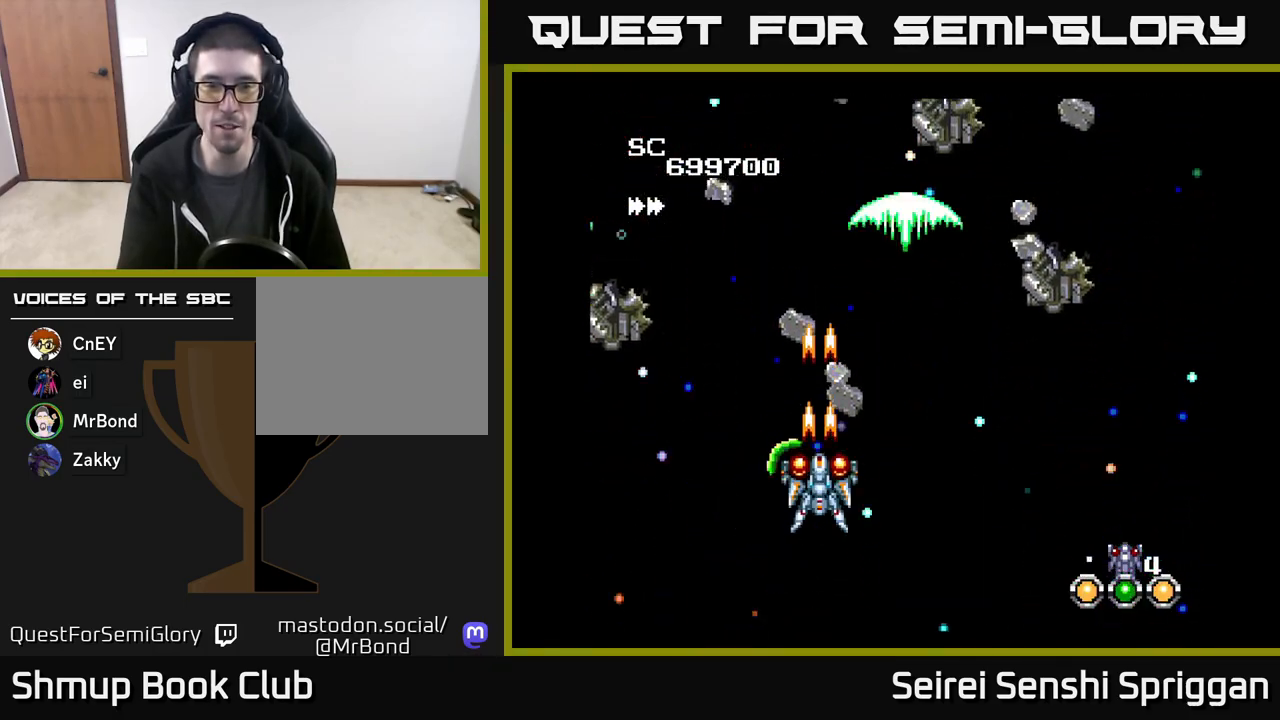
{"buttons": ["X"], "events": [[100, "DPAD_RIGHT", "down"], [167, "DPAD_RIGHT", "up"], [400, "DPAD_DOWN", "down"], [500, "DPAD_DOWN", "up"]]}
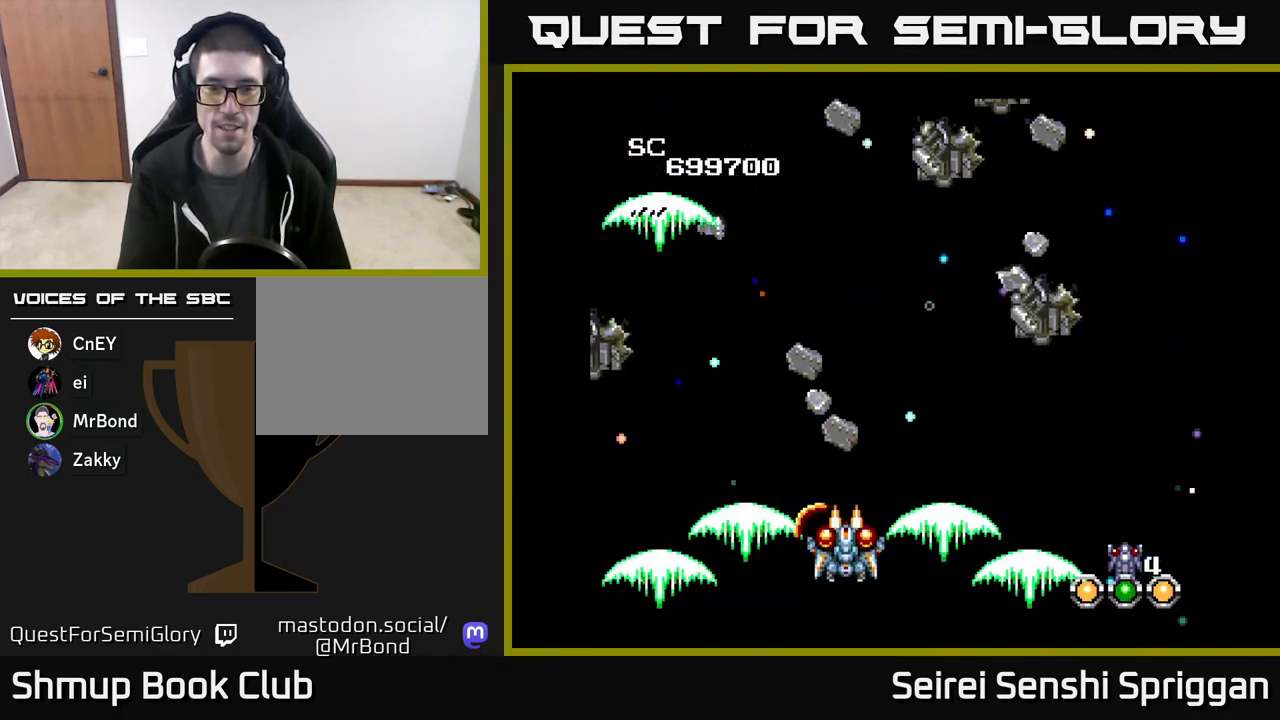
{"buttons": ["X", "DPAD_DOWN"], "events": [[450, "DPAD_DOWN", "down"]]}
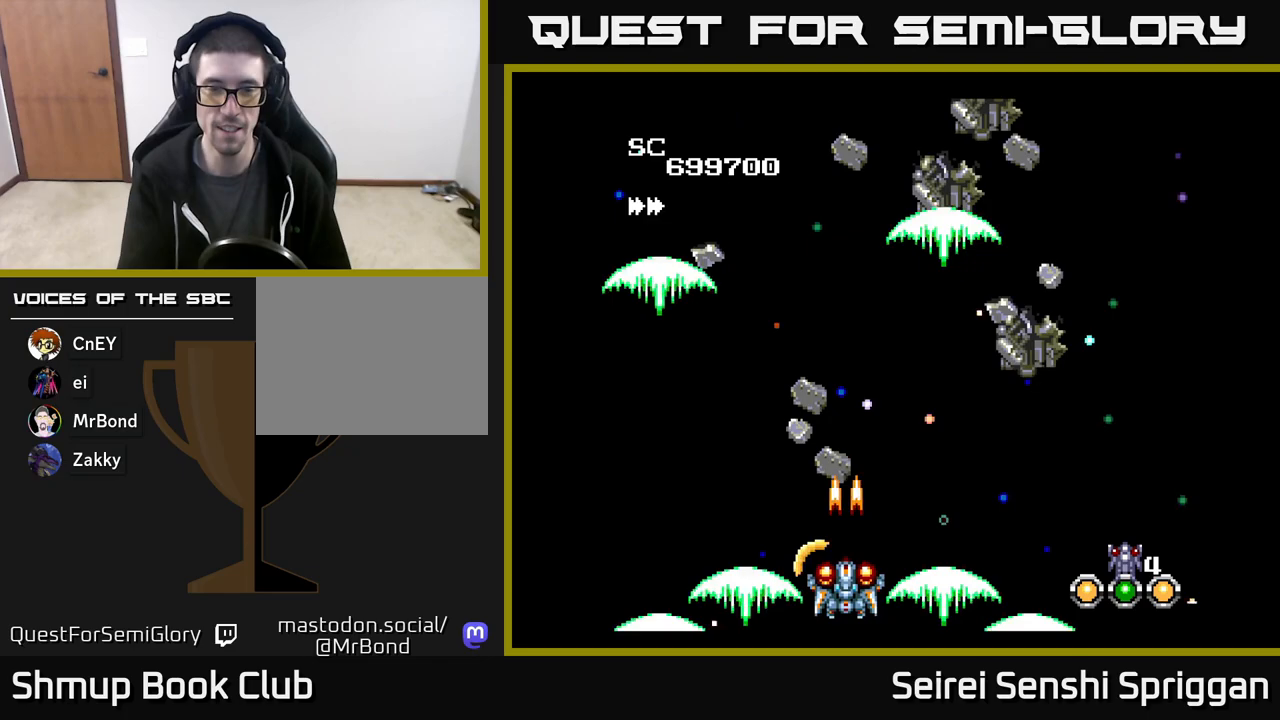
{"buttons": ["X"], "events": [[50, "DPAD_DOWN", "up"], [250, "DPAD_LEFT", "down"], [317, "DPAD_LEFT", "up"]]}
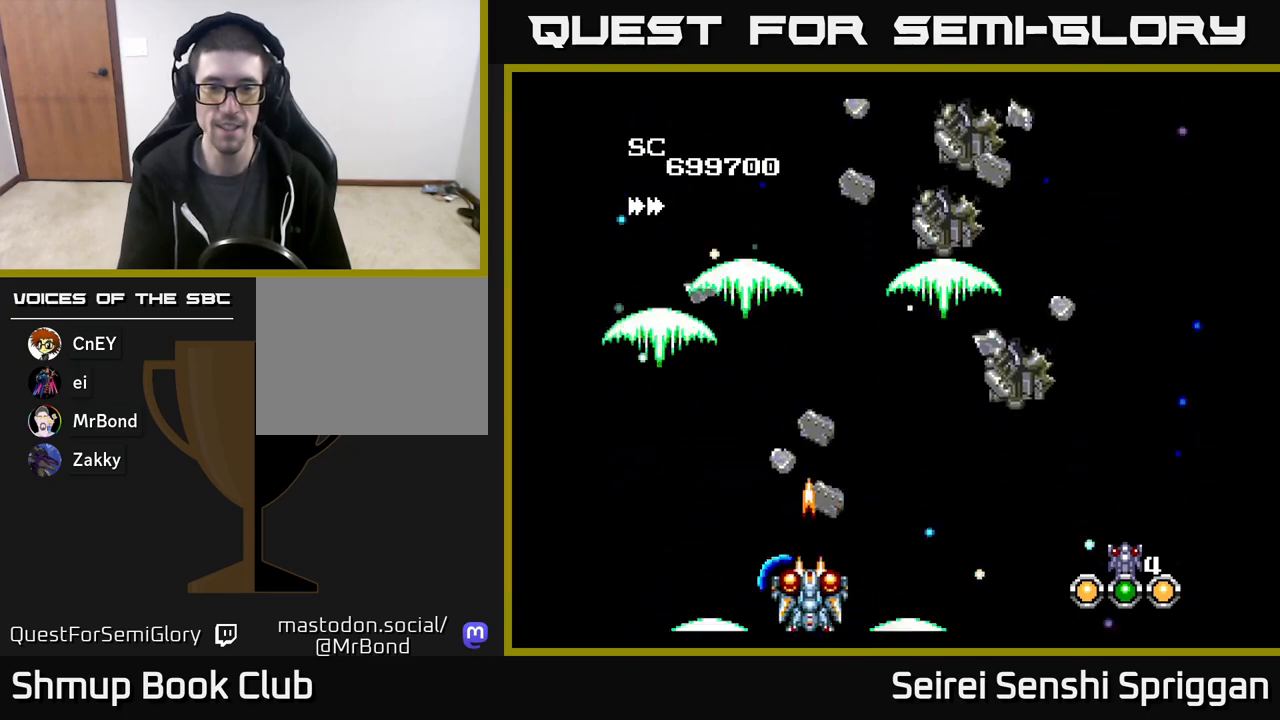
{"buttons": ["X"], "events": []}
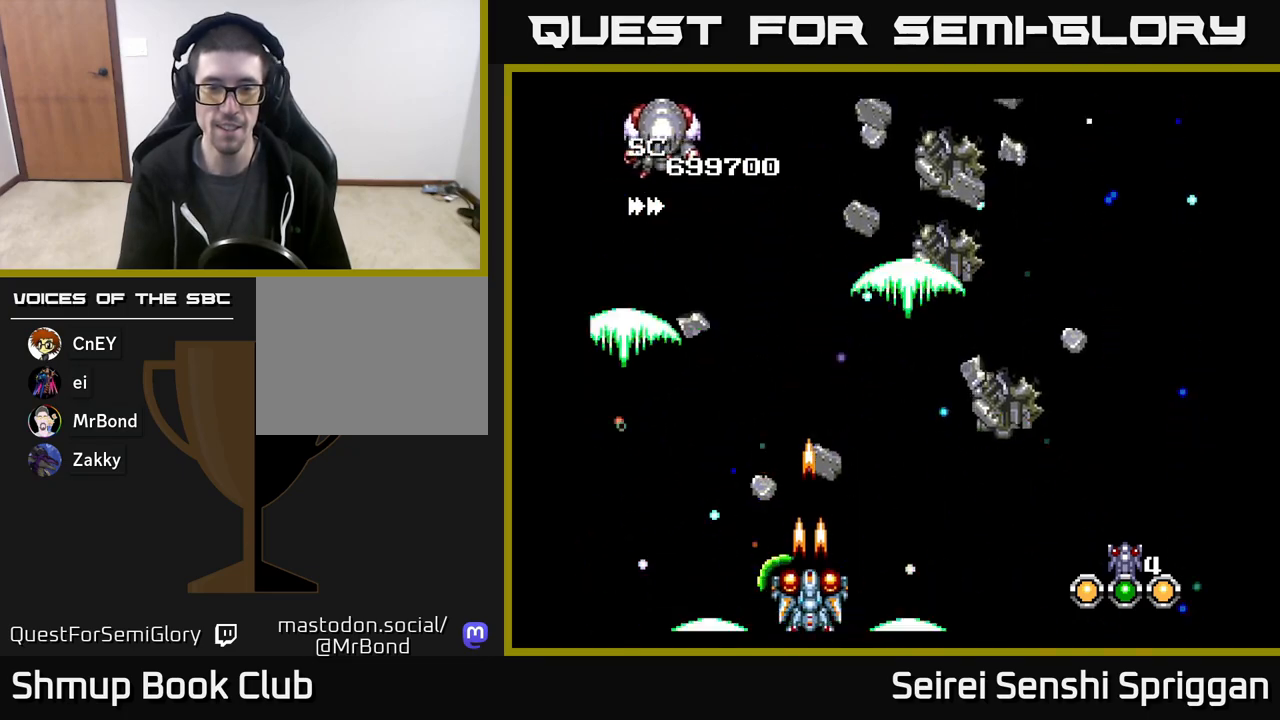
{"buttons": ["X"], "events": [[333, "DPAD_RIGHT", "down"], [367, "DPAD_RIGHT", "up"]]}
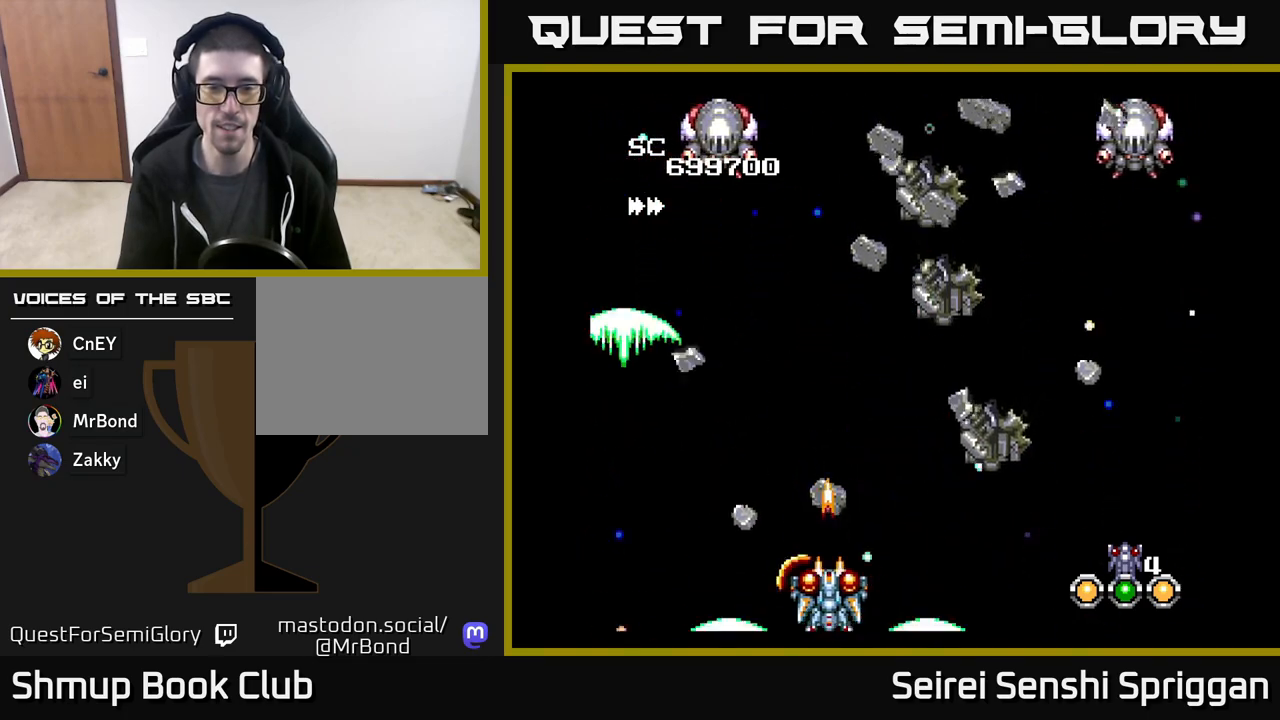
{"buttons": ["X"], "events": []}
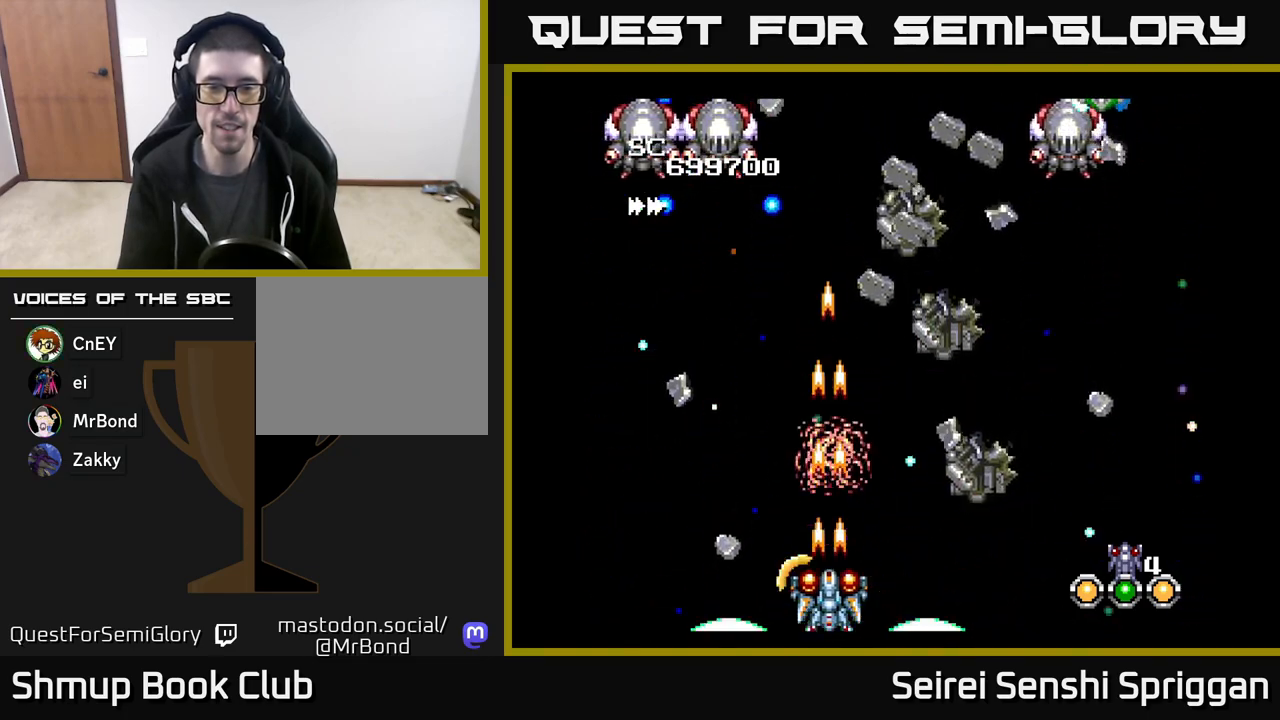
{"buttons": ["X", "DPAD_UP"], "events": [[167, "DPAD_UP", "down"], [183, "DPAD_LEFT", "down"], [317, "DPAD_LEFT", "up"]]}
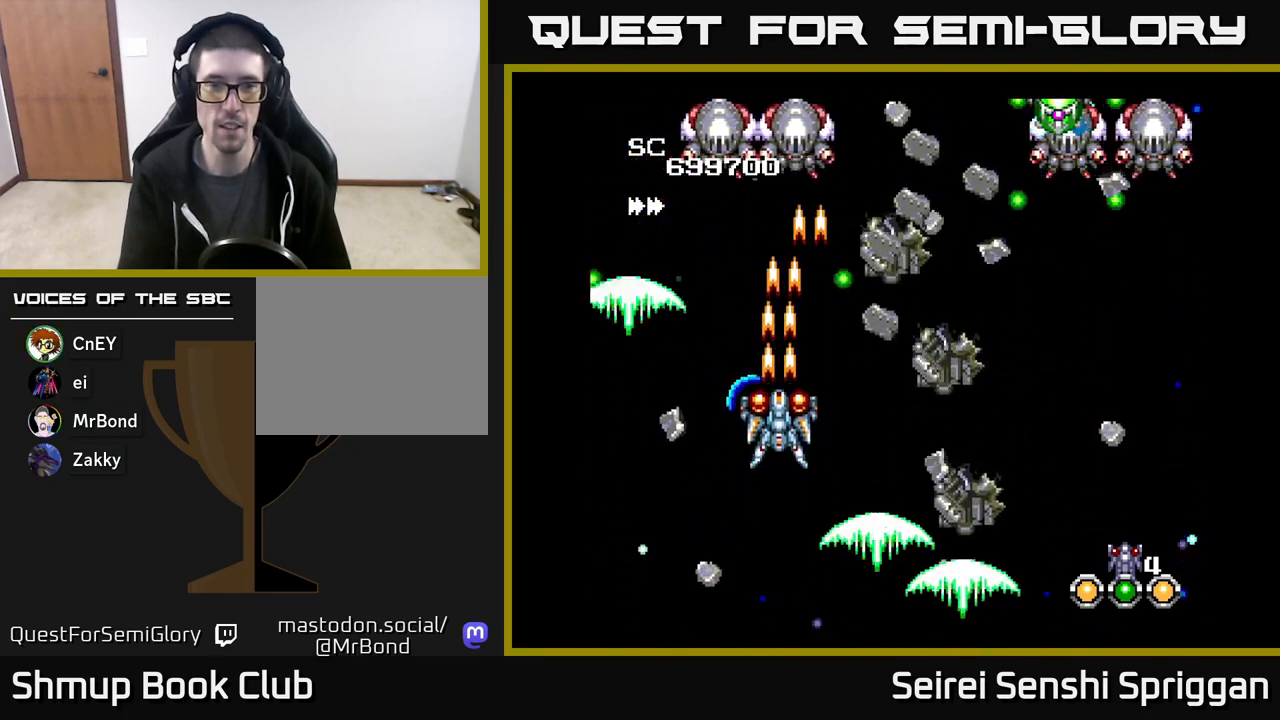
{"buttons": ["X"], "events": [[17, "DPAD_LEFT", "down"], [33, "DPAD_LEFT", "up"], [283, "DPAD_LEFT", "down"], [400, "DPAD_LEFT", "up"], [400, "DPAD_UP", "up"]]}
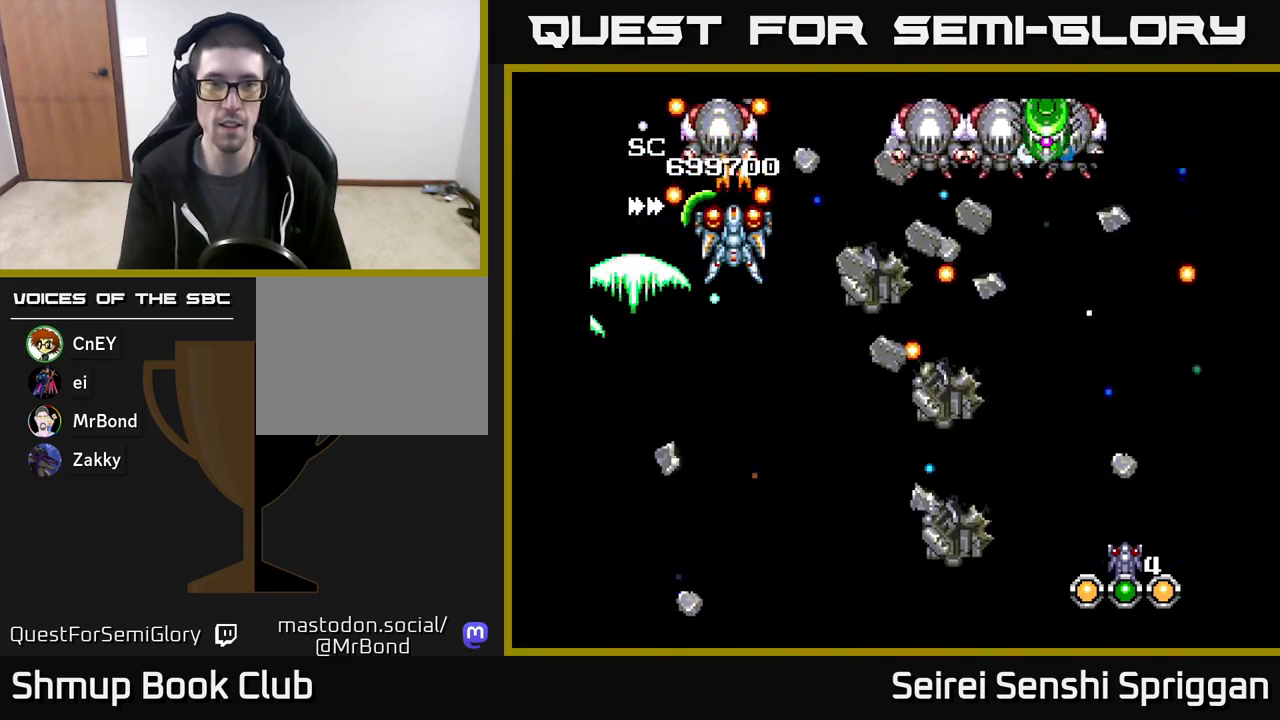
{"buttons": ["X"], "events": [[83, "DPAD_DOWN", "down"], [183, "DPAD_DOWN", "up"], [350, "DPAD_DOWN", "down"], [467, "DPAD_DOWN", "up"]]}
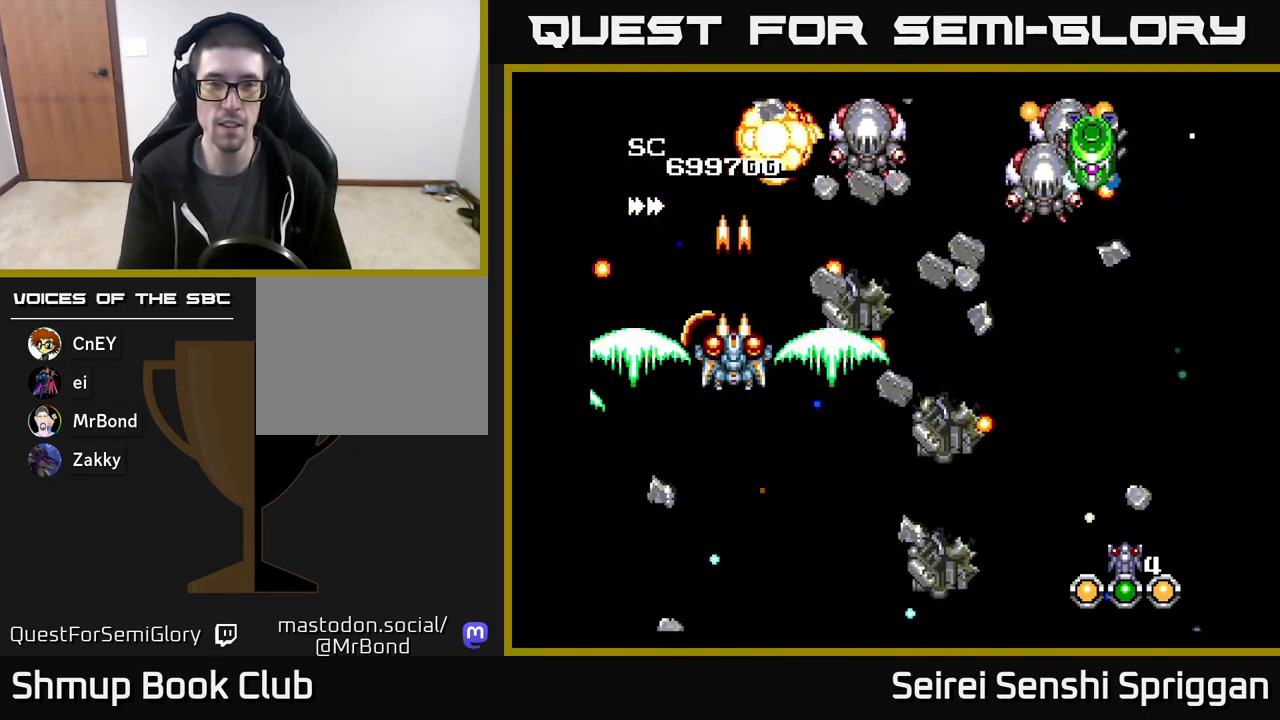
{"buttons": ["X"], "events": []}
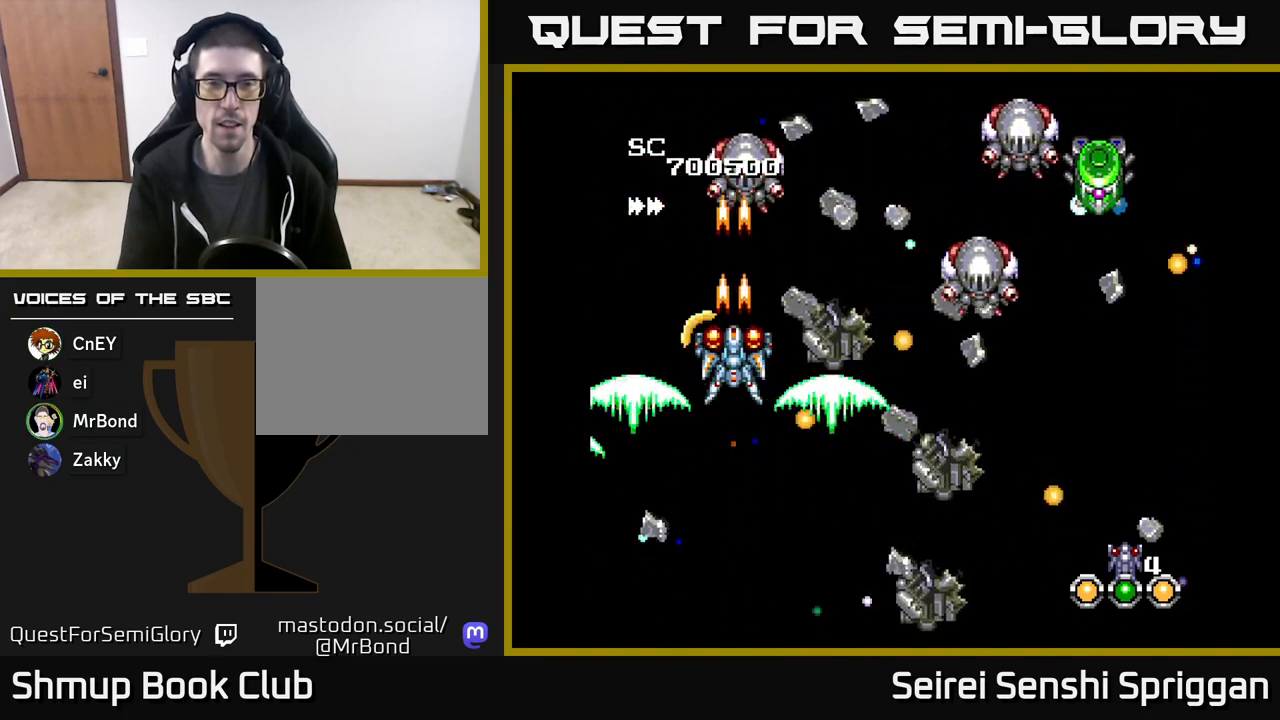
{"buttons": ["X", "DPAD_DOWN"], "events": [[67, "DPAD_UP", "down"], [117, "DPAD_LEFT", "down"], [150, "DPAD_UP", "up"], [183, "DPAD_LEFT", "up"], [383, "DPAD_DOWN", "down"]]}
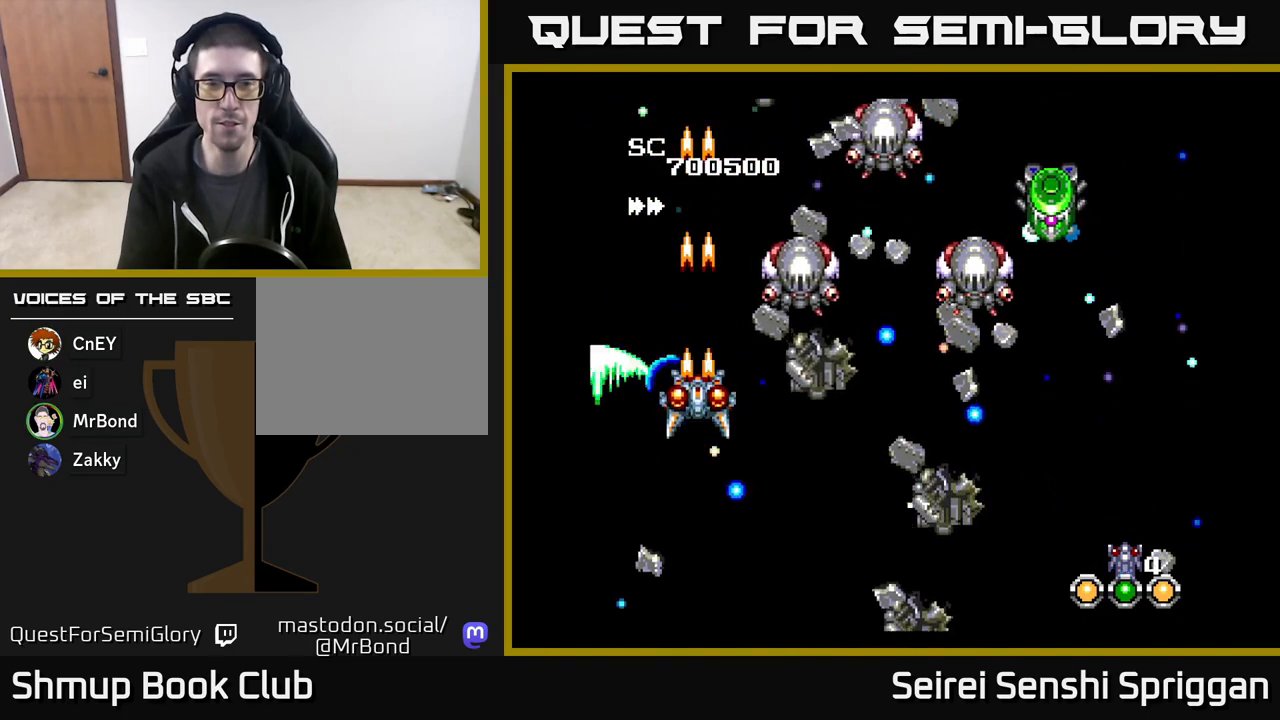
{"buttons": ["X", "DPAD_DOWN"], "events": [[67, "DPAD_RIGHT", "down"], [83, "DPAD_DOWN", "up"], [183, "DPAD_RIGHT", "up"], [367, "DPAD_DOWN", "down"]]}
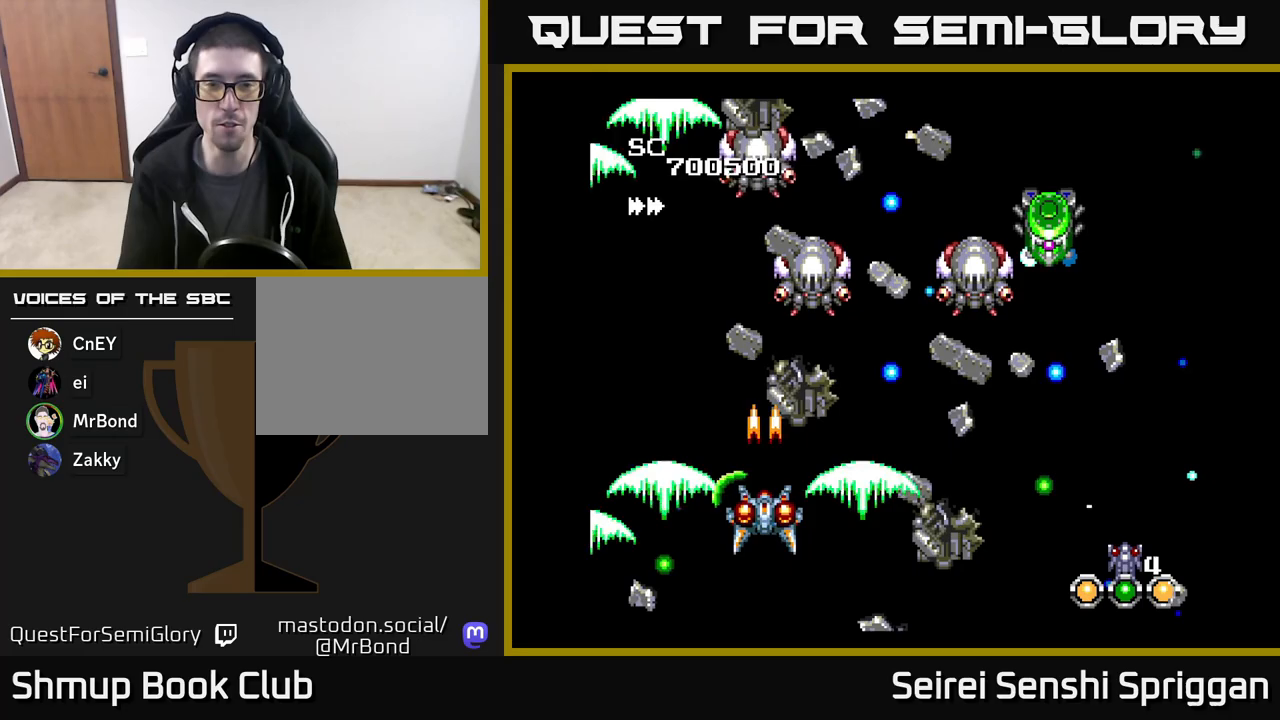
{"buttons": ["X"], "events": [[33, "DPAD_RIGHT", "down"], [100, "DPAD_DOWN", "up"], [117, "DPAD_DOWN", "down"], [167, "DPAD_RIGHT", "up"], [183, "DPAD_DOWN", "up"]]}
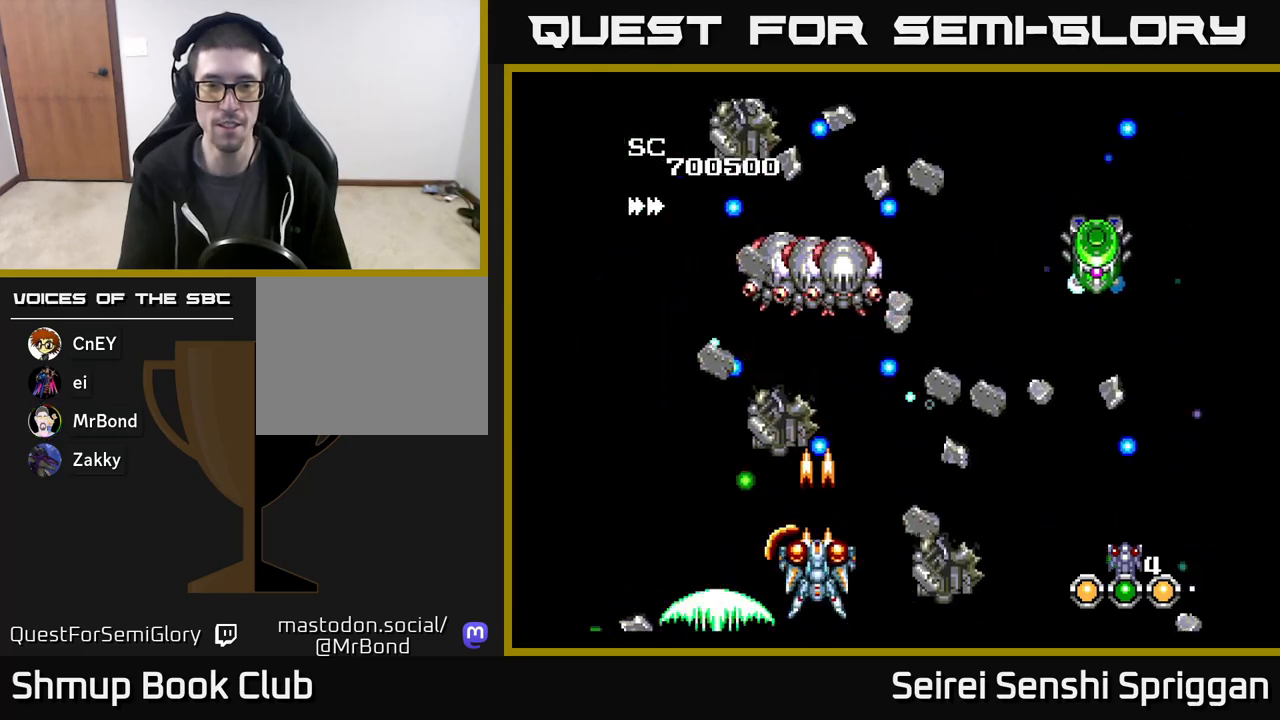
{"buttons": ["X", "DPAD_UP"], "events": [[67, "DPAD_RIGHT", "down"], [133, "DPAD_RIGHT", "up"], [483, "DPAD_UP", "down"]]}
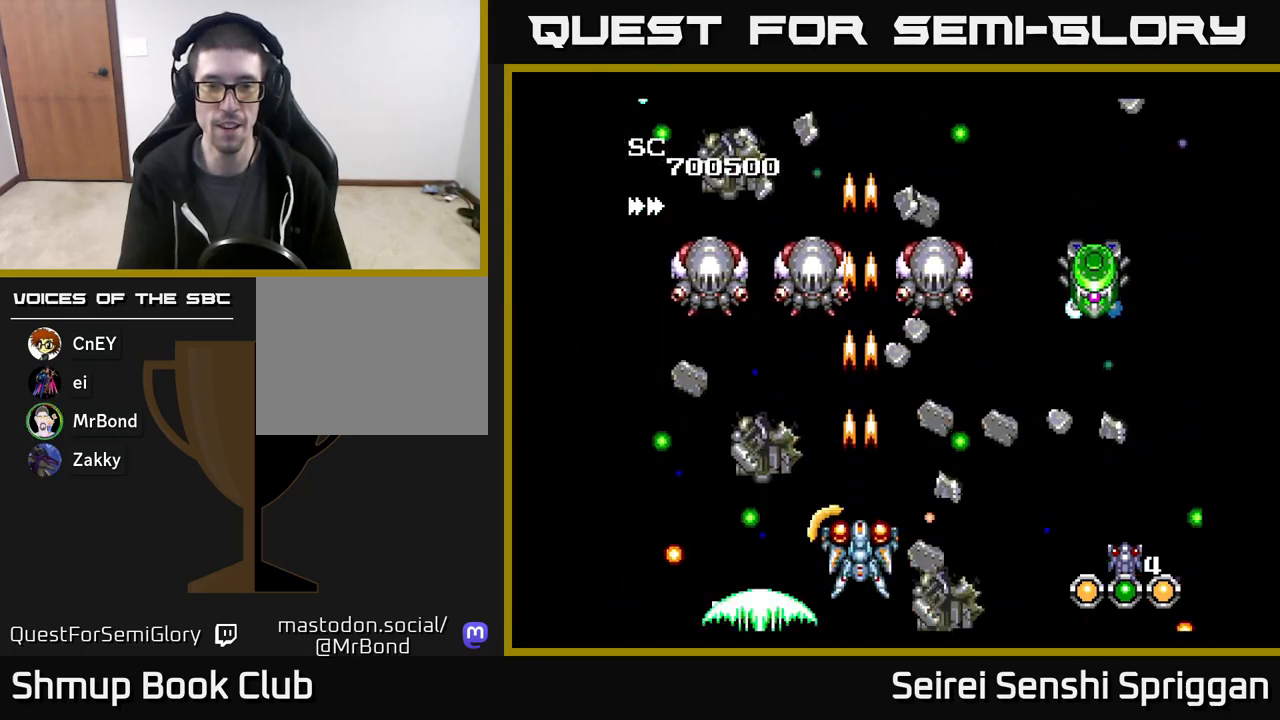
{"buttons": ["X"], "events": [[167, "DPAD_UP", "up"], [367, "DPAD_LEFT", "down"], [417, "DPAD_LEFT", "up"]]}
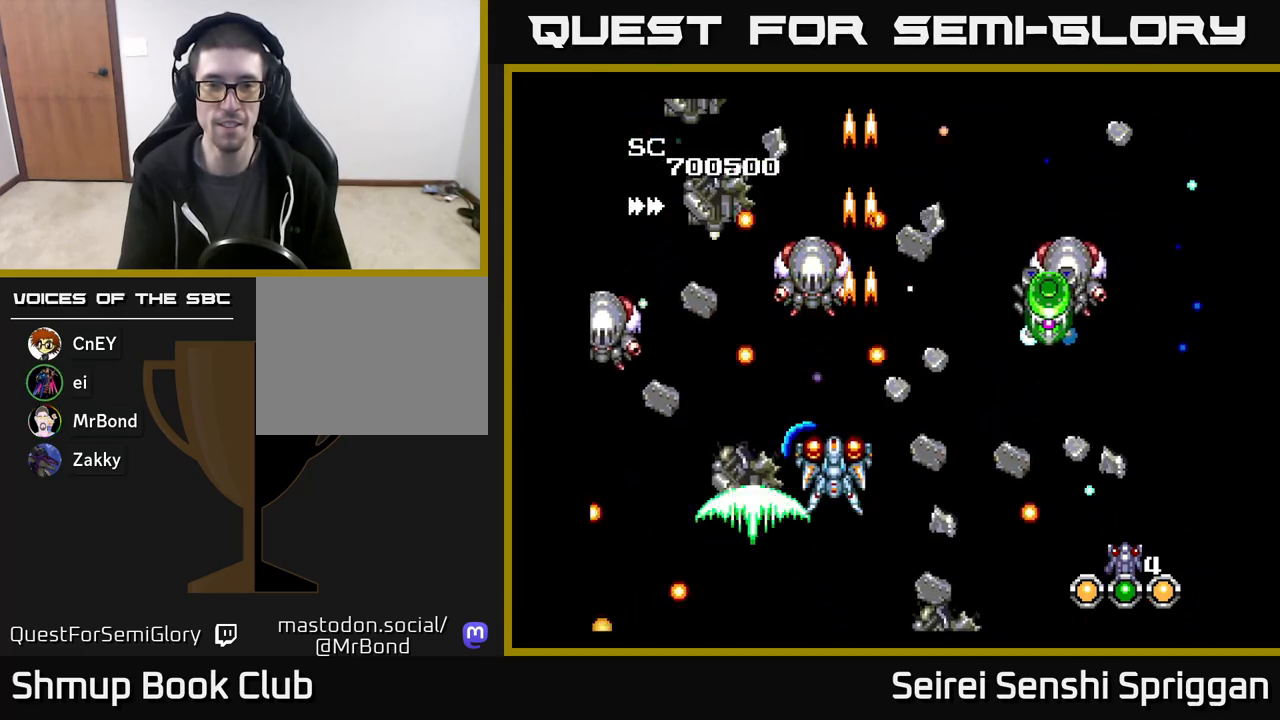
{"buttons": ["X"], "events": []}
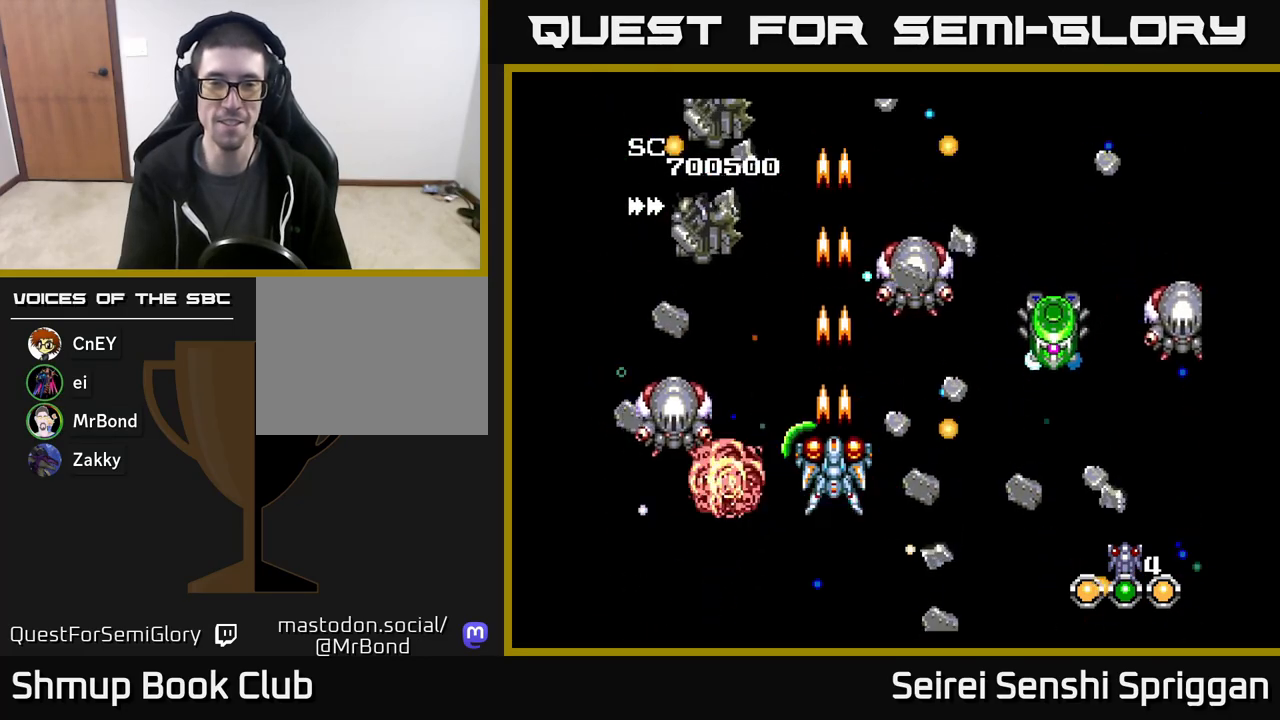
{"buttons": ["X"], "events": [[200, "DPAD_DOWN", "down"], [317, "DPAD_DOWN", "up"]]}
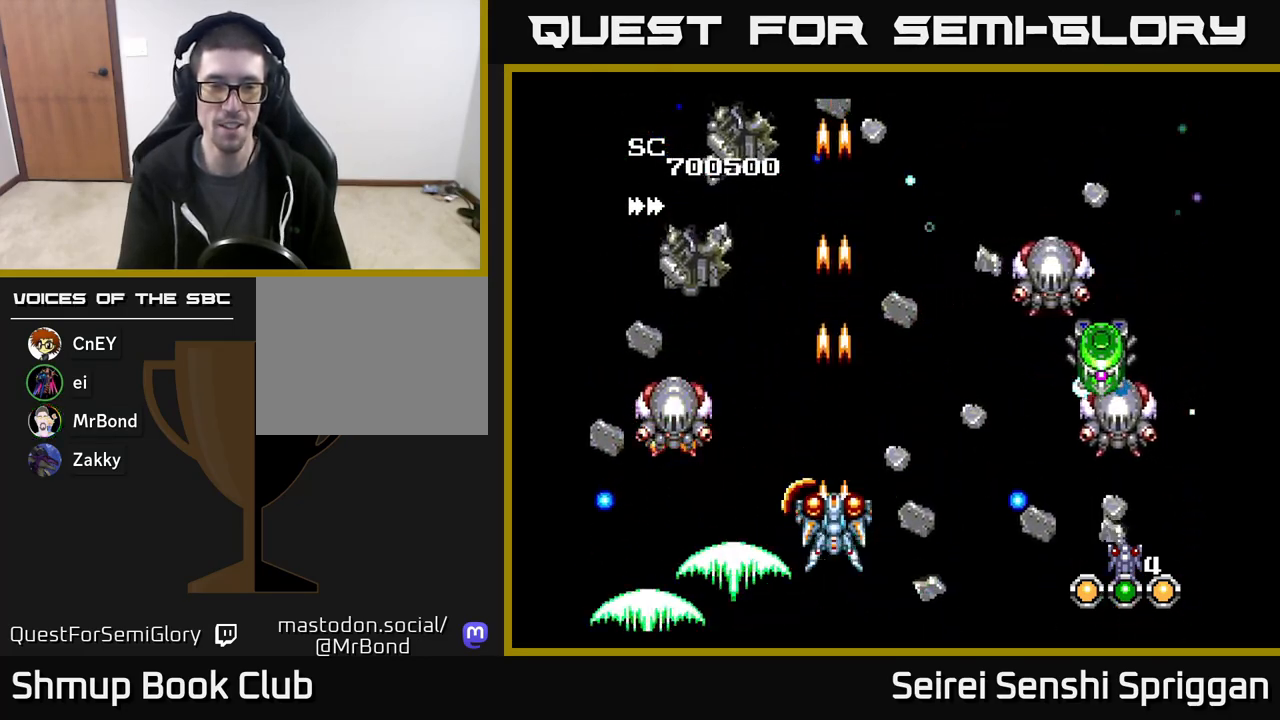
{"buttons": ["X", "DPAD_DOWN"], "events": [[233, "DPAD_LEFT", "down"], [283, "DPAD_LEFT", "up"], [433, "DPAD_DOWN", "down"]]}
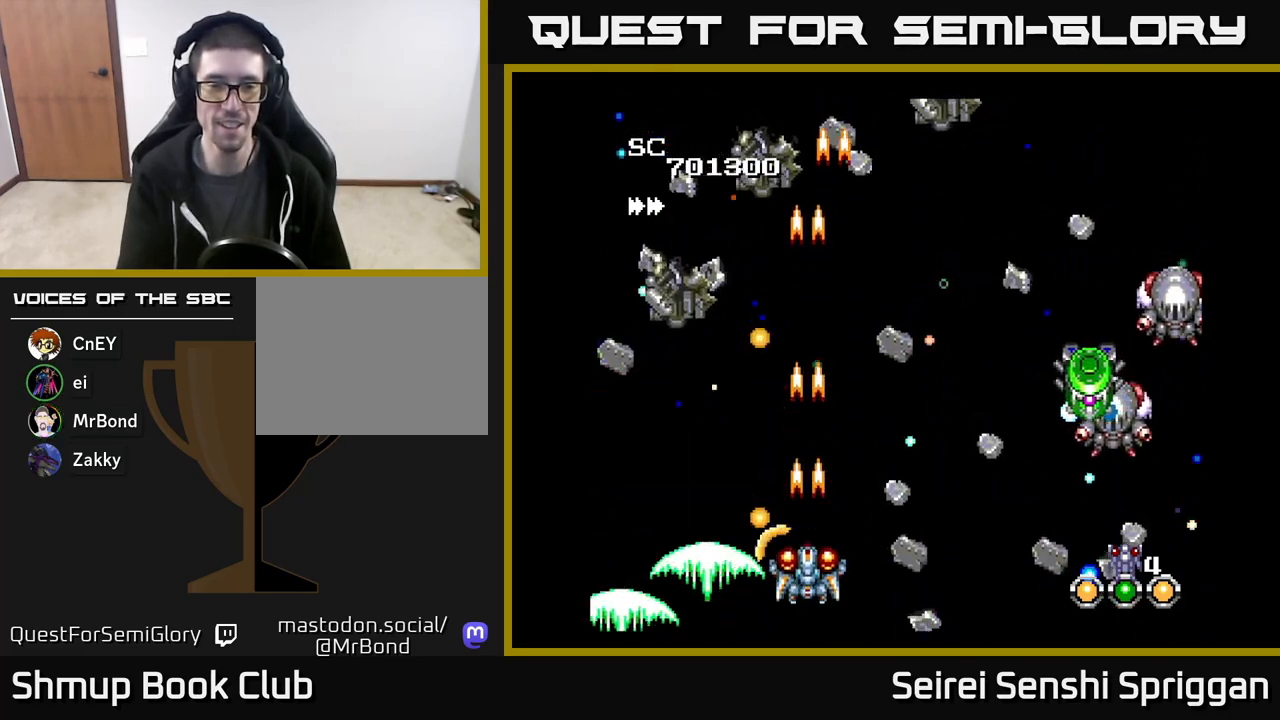
{"buttons": ["X", "DPAD_UP", "DPAD_RIGHT"], "events": [[117, "DPAD_LEFT", "down"], [183, "DPAD_DOWN", "up"], [350, "DPAD_UP", "down"], [367, "DPAD_LEFT", "up"], [467, "DPAD_RIGHT", "down"]]}
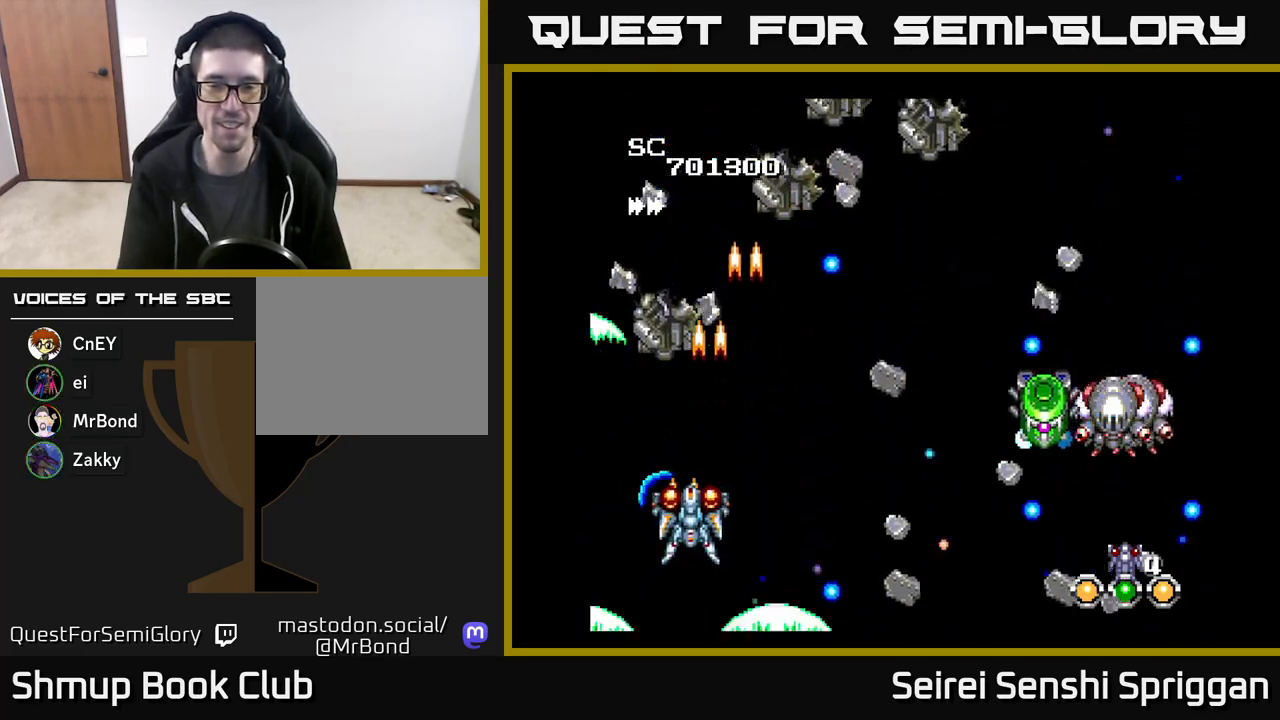
{"buttons": ["X"], "events": [[183, "DPAD_UP", "up"], [400, "DPAD_RIGHT", "up"]]}
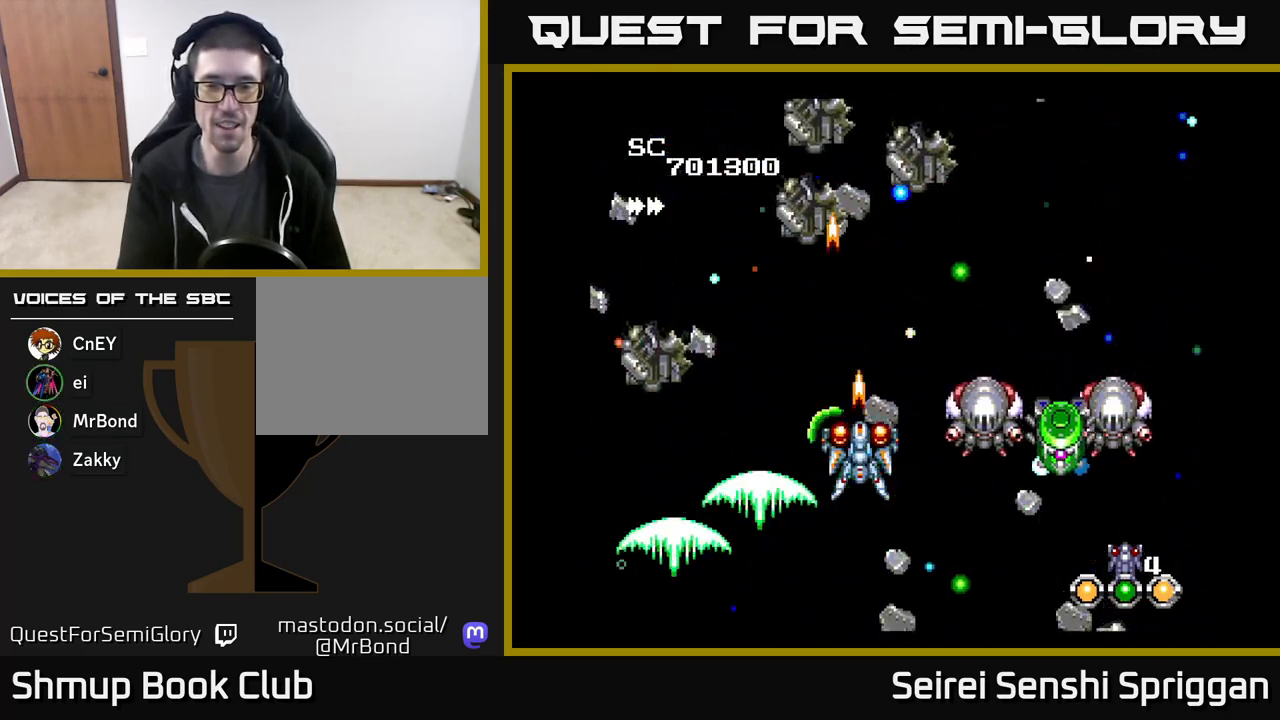
{"buttons": ["X", "DPAD_DOWN", "DPAD_RIGHT"], "events": [[83, "DPAD_DOWN", "down"], [117, "DPAD_RIGHT", "down"], [183, "DPAD_RIGHT", "up"], [200, "DPAD_DOWN", "up"], [367, "DPAD_RIGHT", "down"], [400, "DPAD_DOWN", "down"]]}
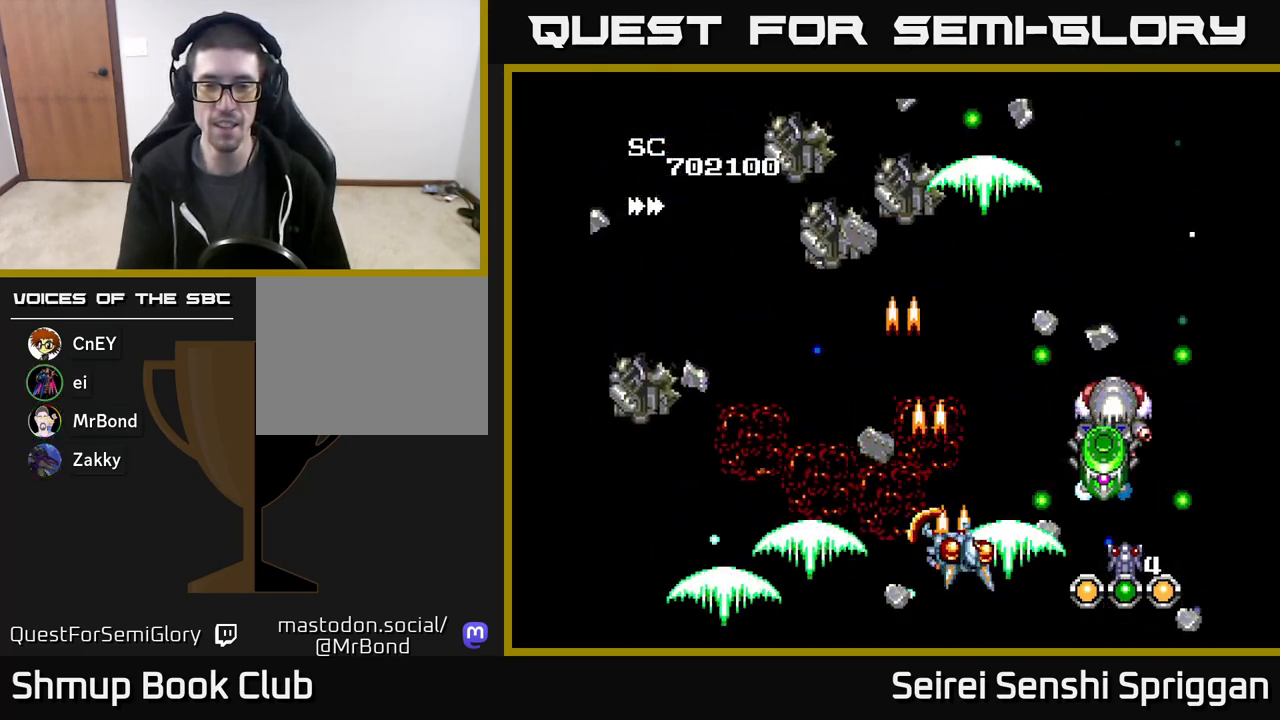
{"buttons": ["X"], "events": [[33, "DPAD_DOWN", "up"], [50, "DPAD_RIGHT", "up"], [250, "DPAD_LEFT", "down"], [333, "DPAD_UP", "down"], [383, "DPAD_LEFT", "up"], [450, "DPAD_UP", "up"]]}